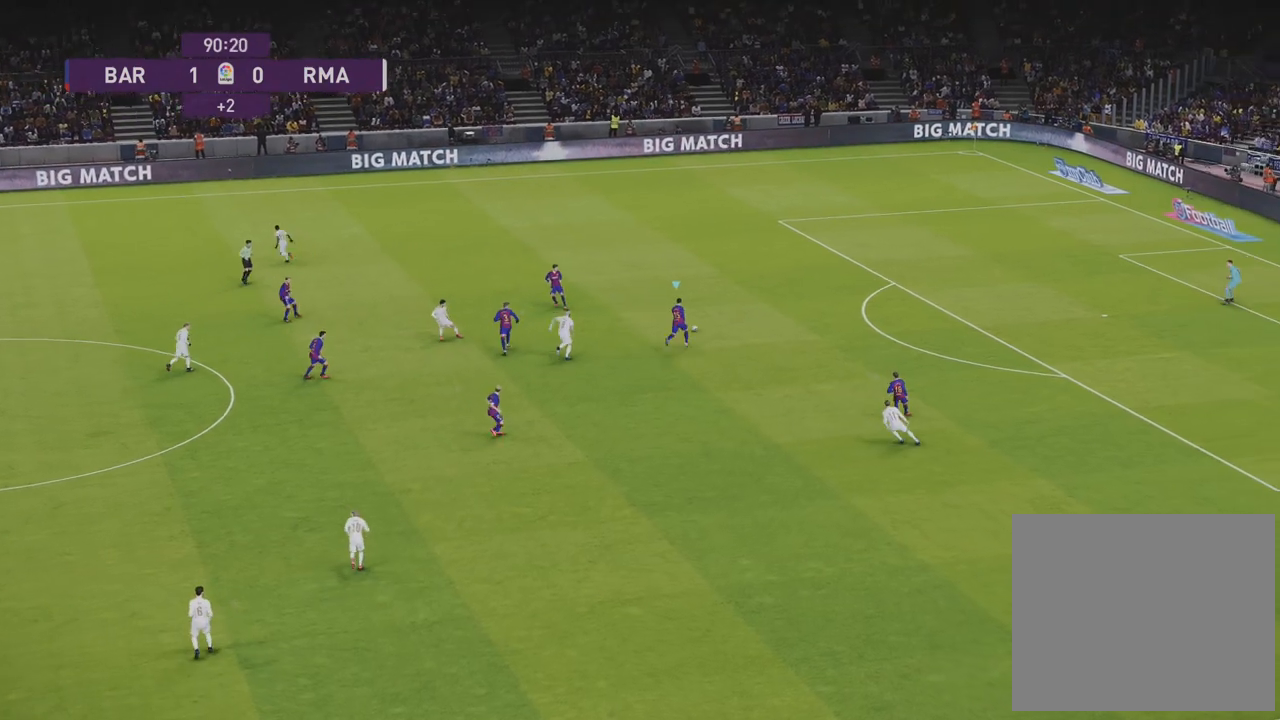
Gameplay with a controller (PlayStation layout); each line is a JSON object with the inputs held at the frame after it. "events" lists button and stick changes between this image and that frame as [ms after this image, input, new state], when the widget could be followed in between.
{"buttons": [], "left_stick": "up-left", "right_stick": "center", "events": [[217, "CROSS", "down"], [283, "CROSS", "up"]]}
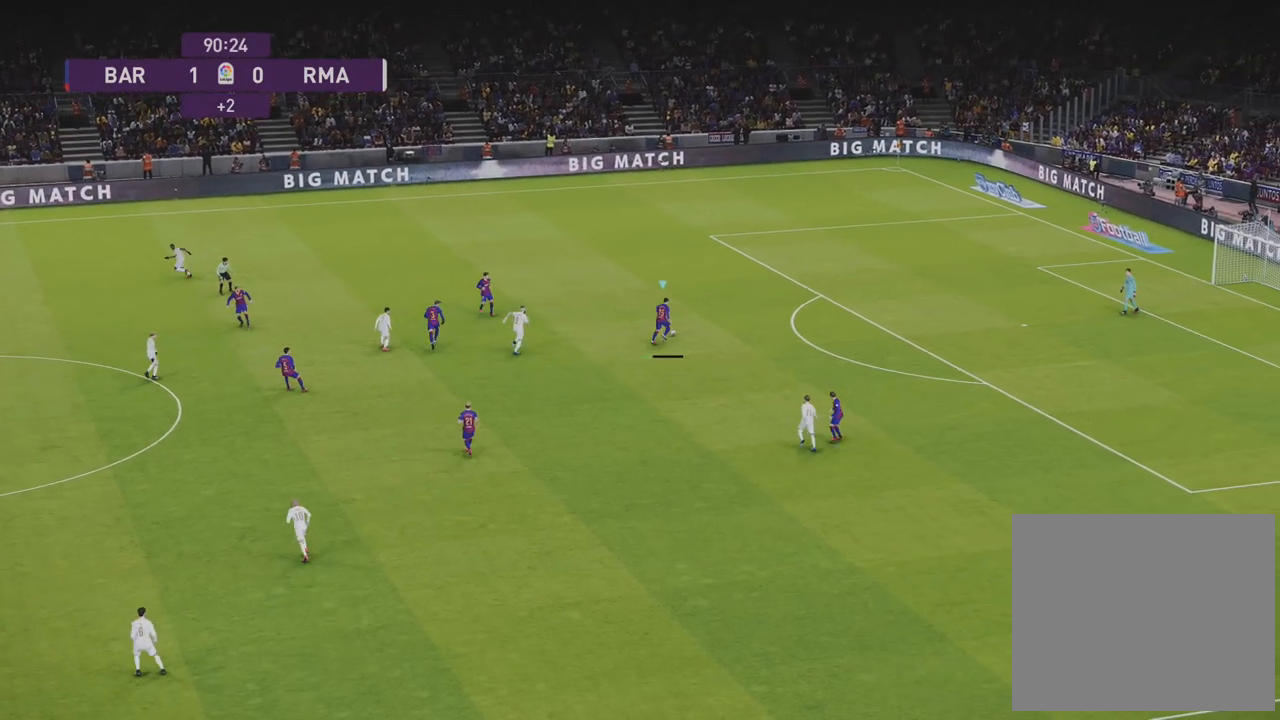
{"buttons": ["R1", "R2"], "left_stick": "up-right", "right_stick": "center", "events": [[33, "left_stick", "center"], [217, "R1", "down"], [233, "R2", "down"], [250, "left_stick", "up-right"]]}
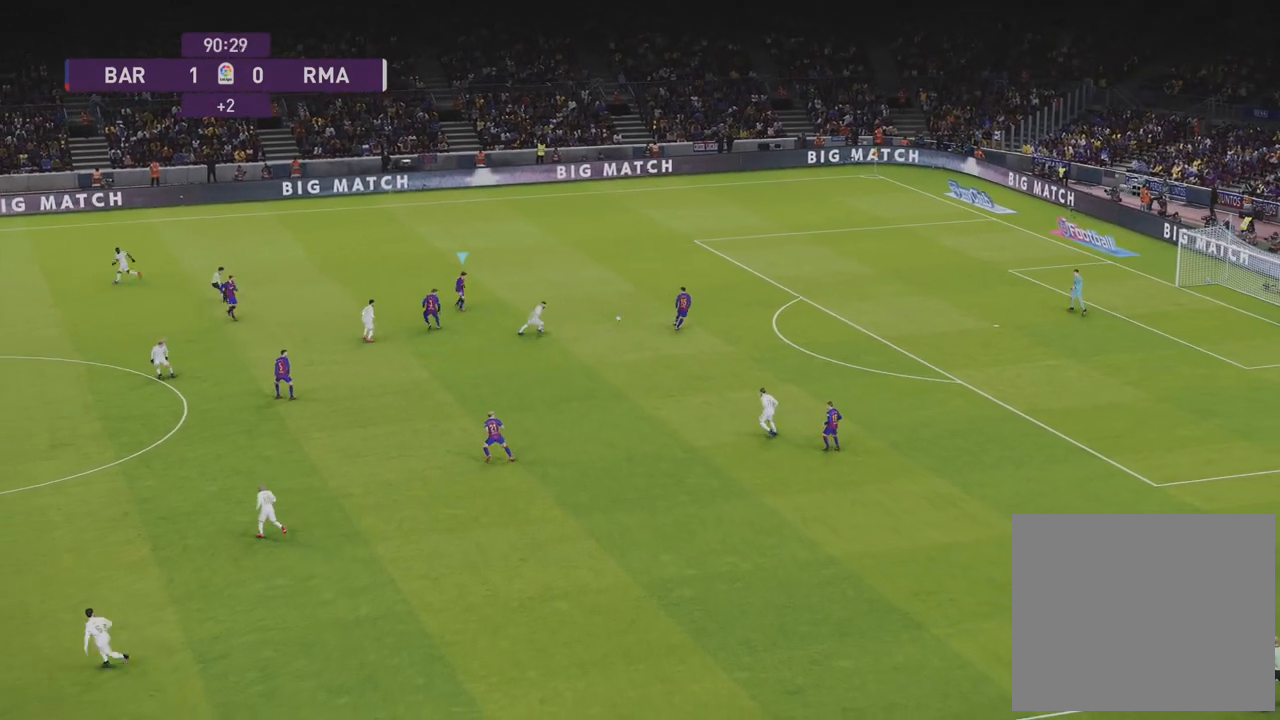
{"buttons": ["CROSS"], "left_stick": "right", "right_stick": "center", "events": [[67, "R2", "up"], [317, "R1", "up"], [417, "CROSS", "down"], [433, "left_stick", "right"]]}
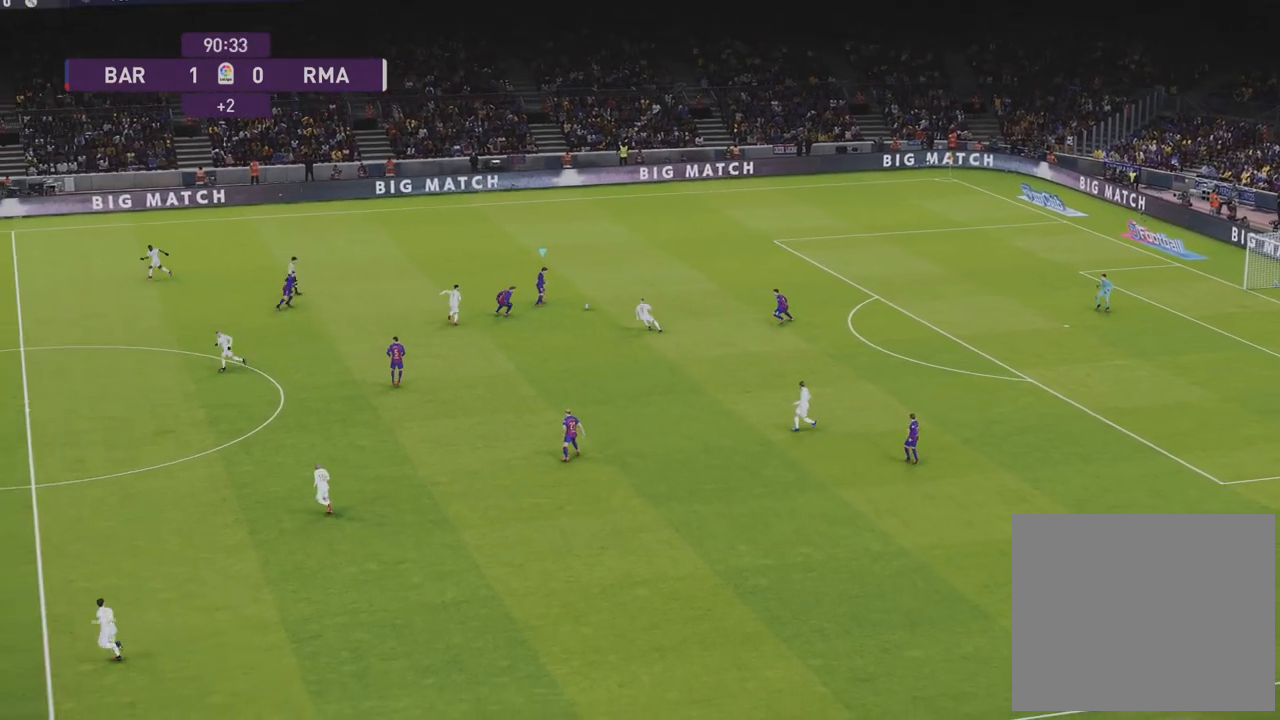
{"buttons": [], "left_stick": "up-right", "right_stick": "center", "events": [[17, "CROSS", "up"], [367, "left_stick", "up-right"]]}
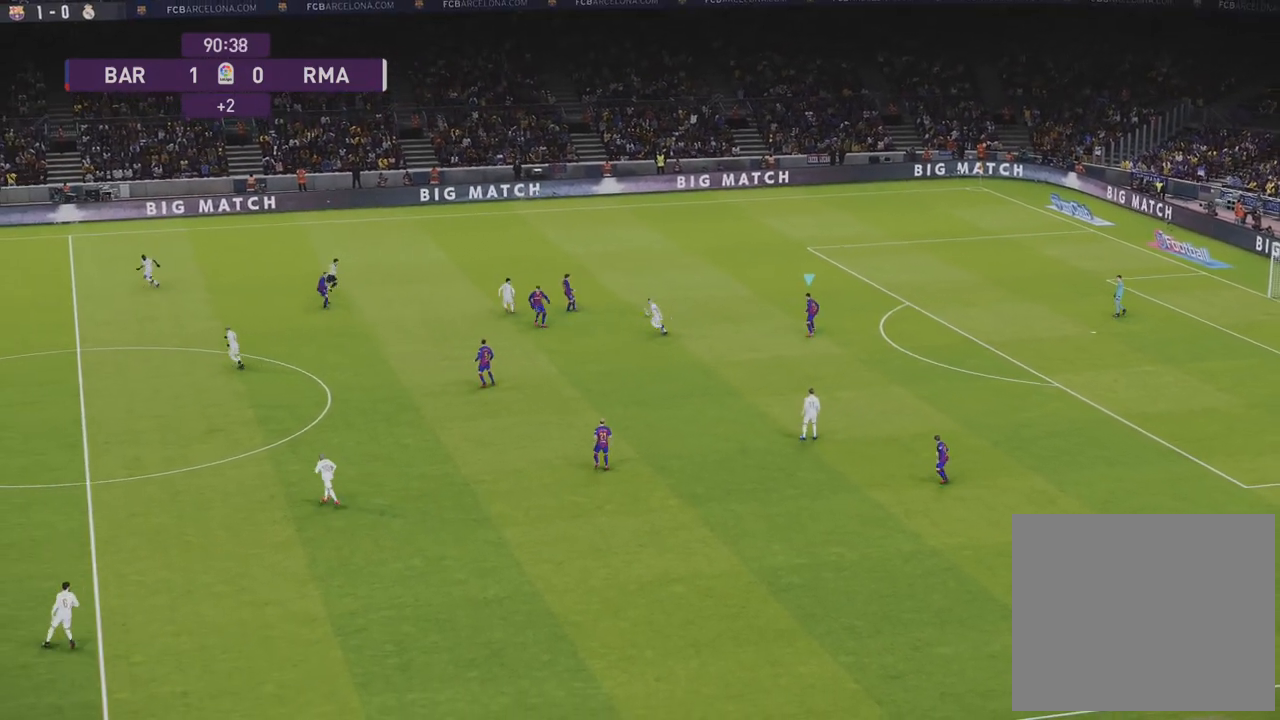
{"buttons": [], "left_stick": "down", "right_stick": "center", "events": [[233, "left_stick", "down-right"], [367, "left_stick", "down"]]}
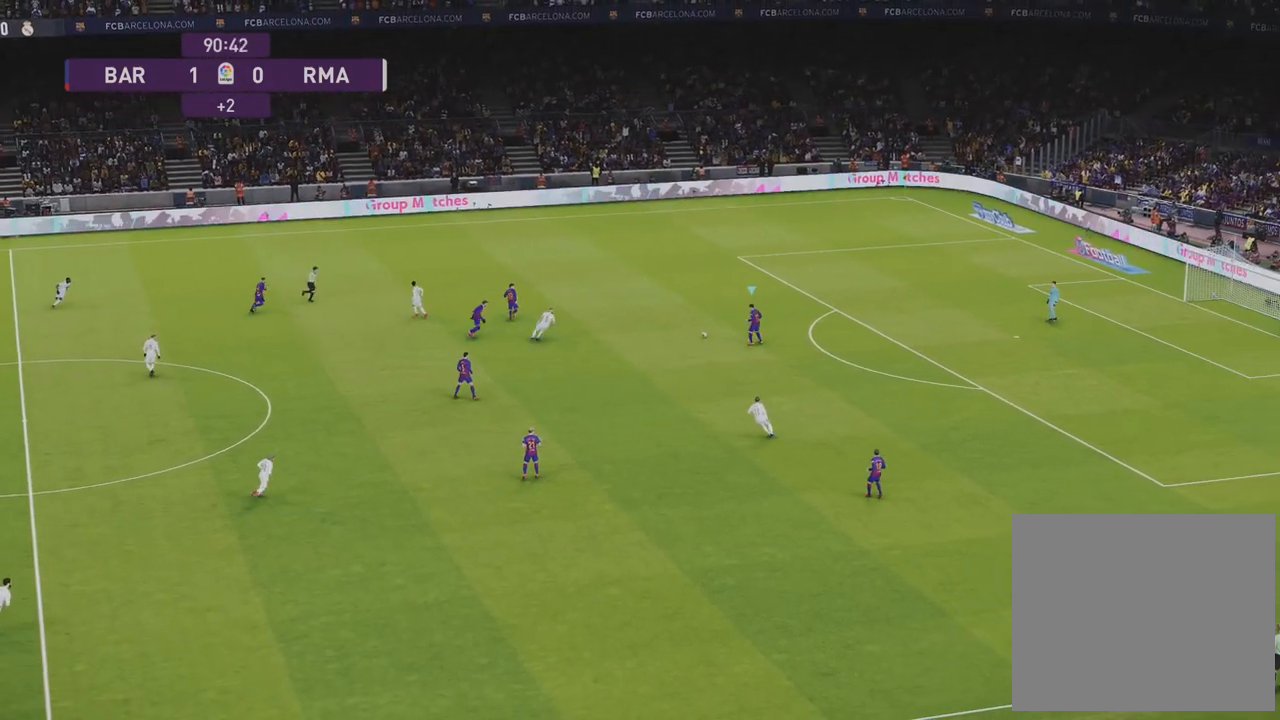
{"buttons": ["CROSS"], "left_stick": "down-left", "right_stick": "center", "events": [[183, "left_stick", "down-left"], [433, "CROSS", "down"]]}
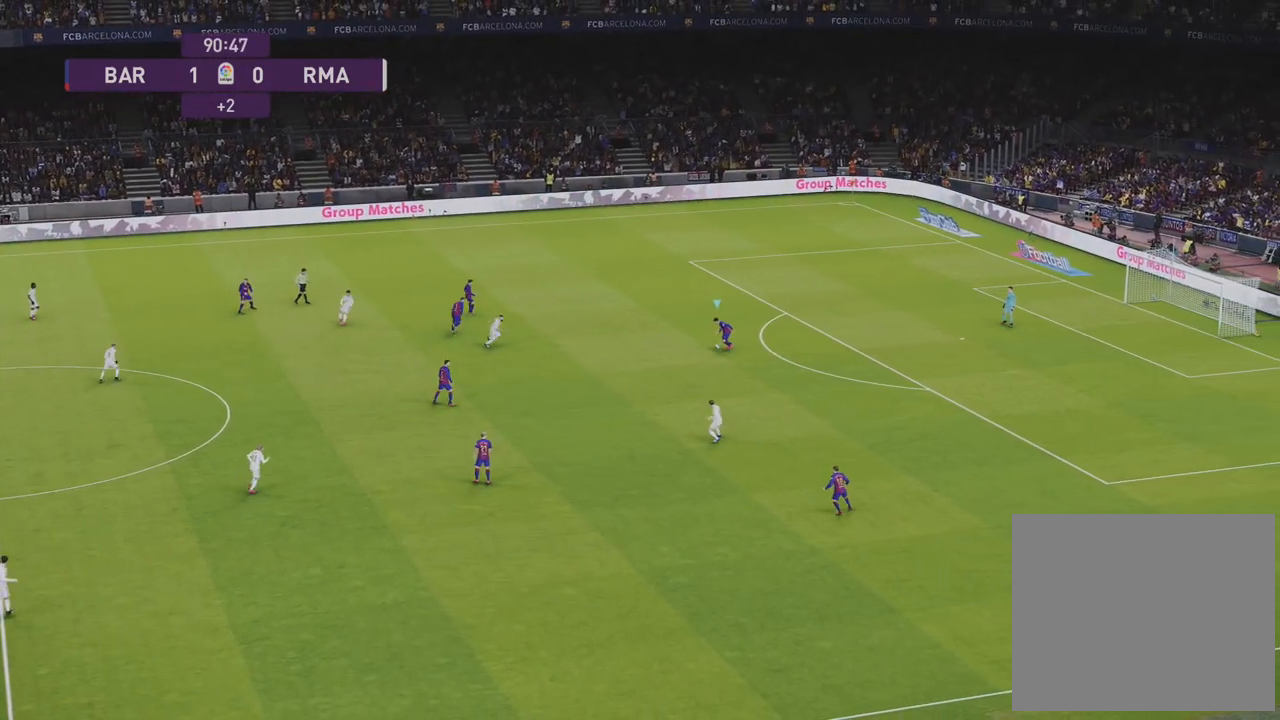
{"buttons": [], "left_stick": "down-left", "right_stick": "center", "events": [[67, "CROSS", "up"]]}
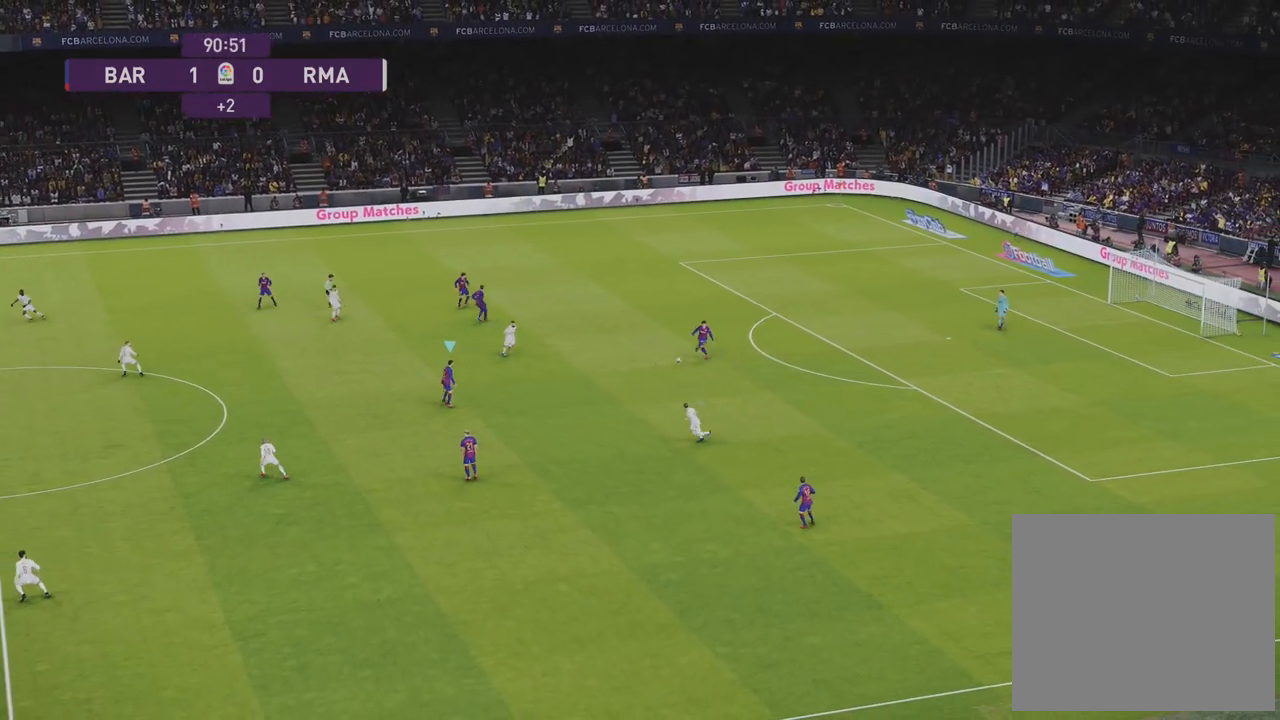
{"buttons": [], "left_stick": "down", "right_stick": "center", "events": [[133, "left_stick", "down"]]}
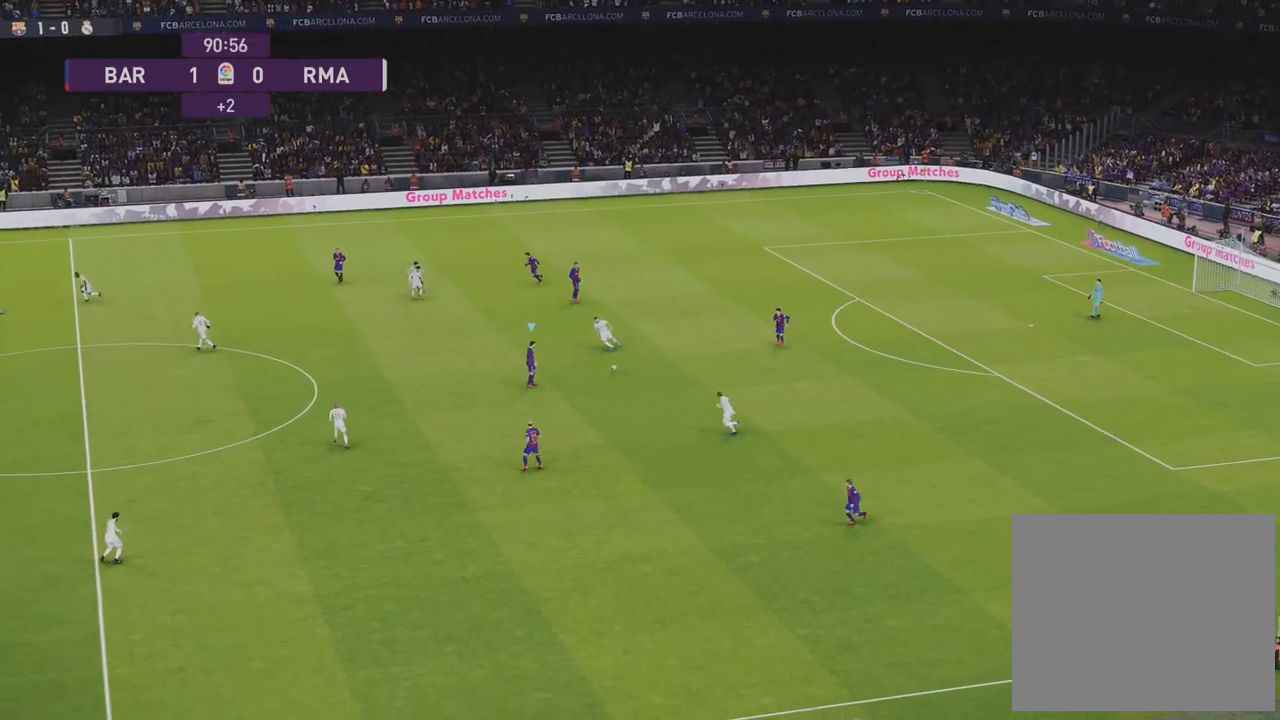
{"buttons": ["CROSS", "L1"], "left_stick": "down-left", "right_stick": "center", "events": [[350, "L1", "down"], [433, "CROSS", "down"], [500, "left_stick", "down-left"]]}
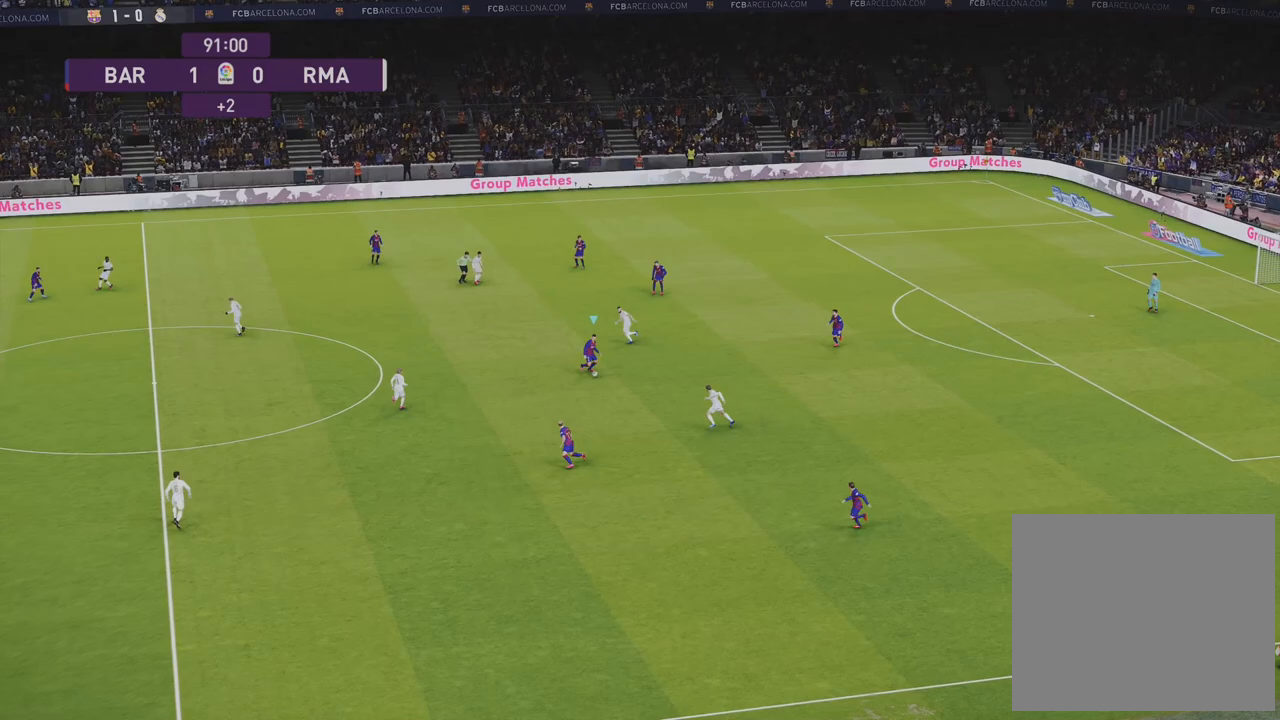
{"buttons": ["L1"], "left_stick": "down-left", "right_stick": "center", "events": [[67, "CROSS", "up"]]}
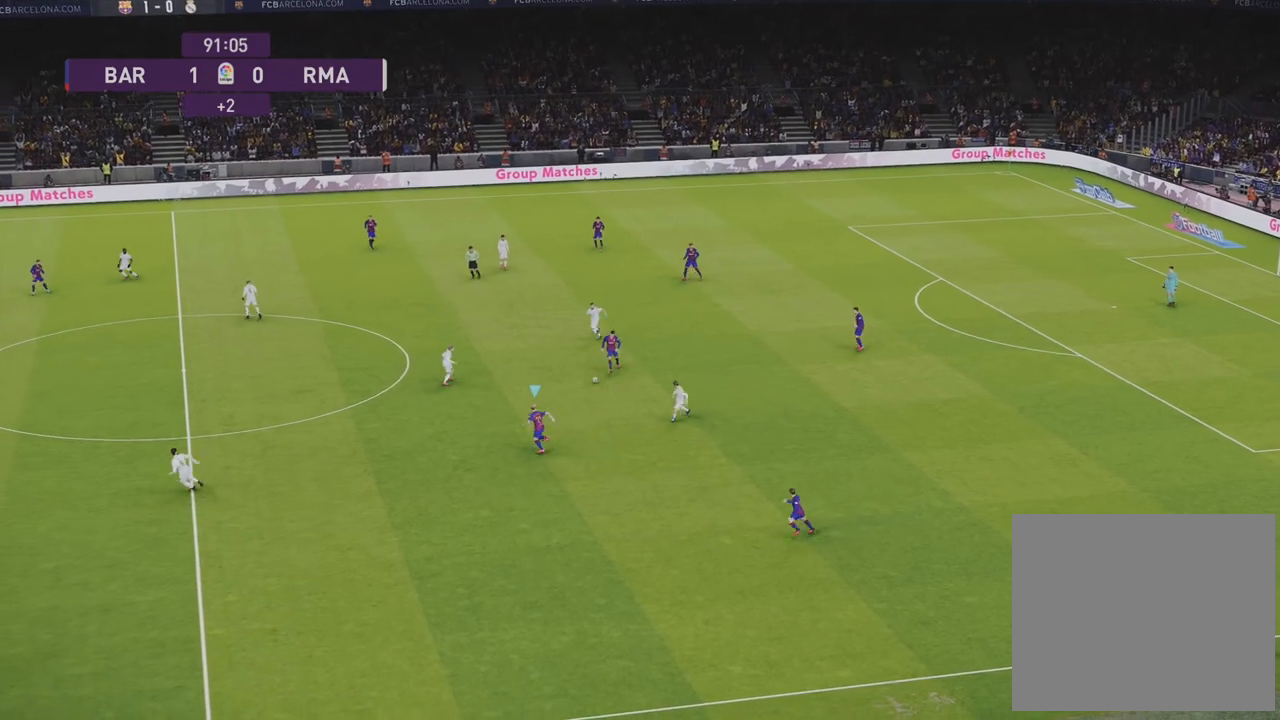
{"buttons": [], "left_stick": "down-left", "right_stick": "center", "events": [[167, "L1", "up"]]}
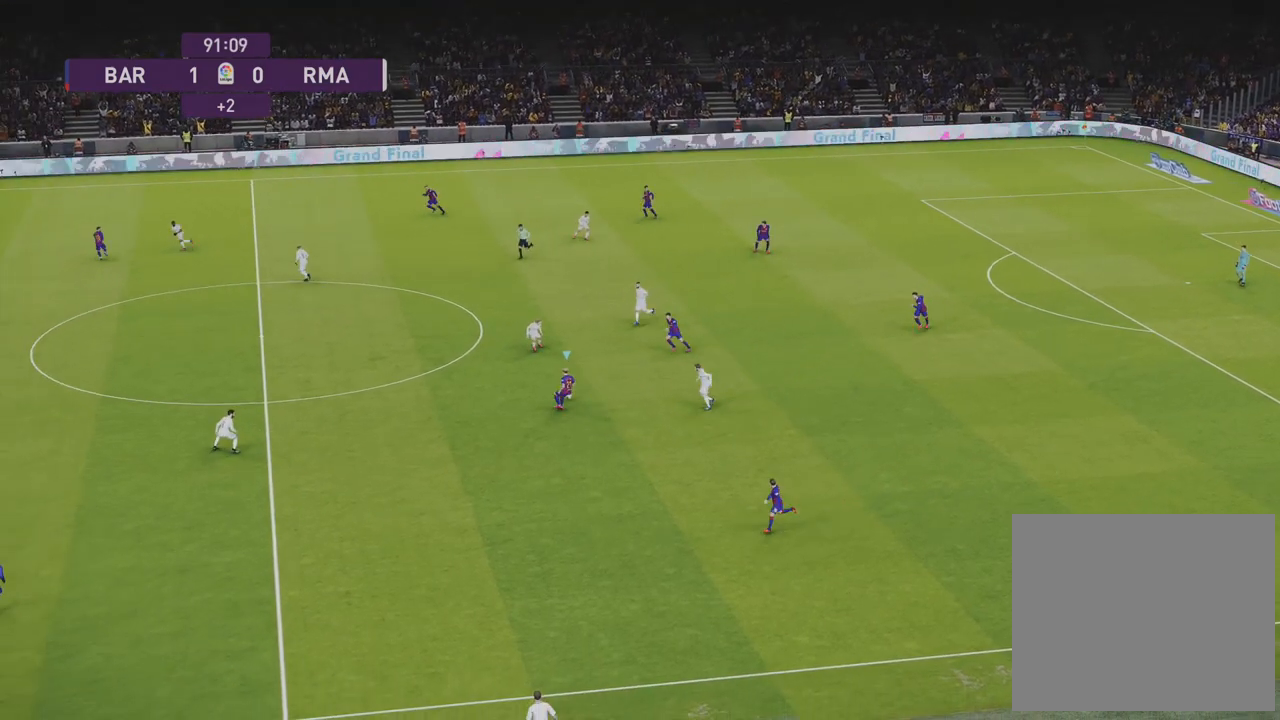
{"buttons": [], "left_stick": "down-left", "right_stick": "center", "events": []}
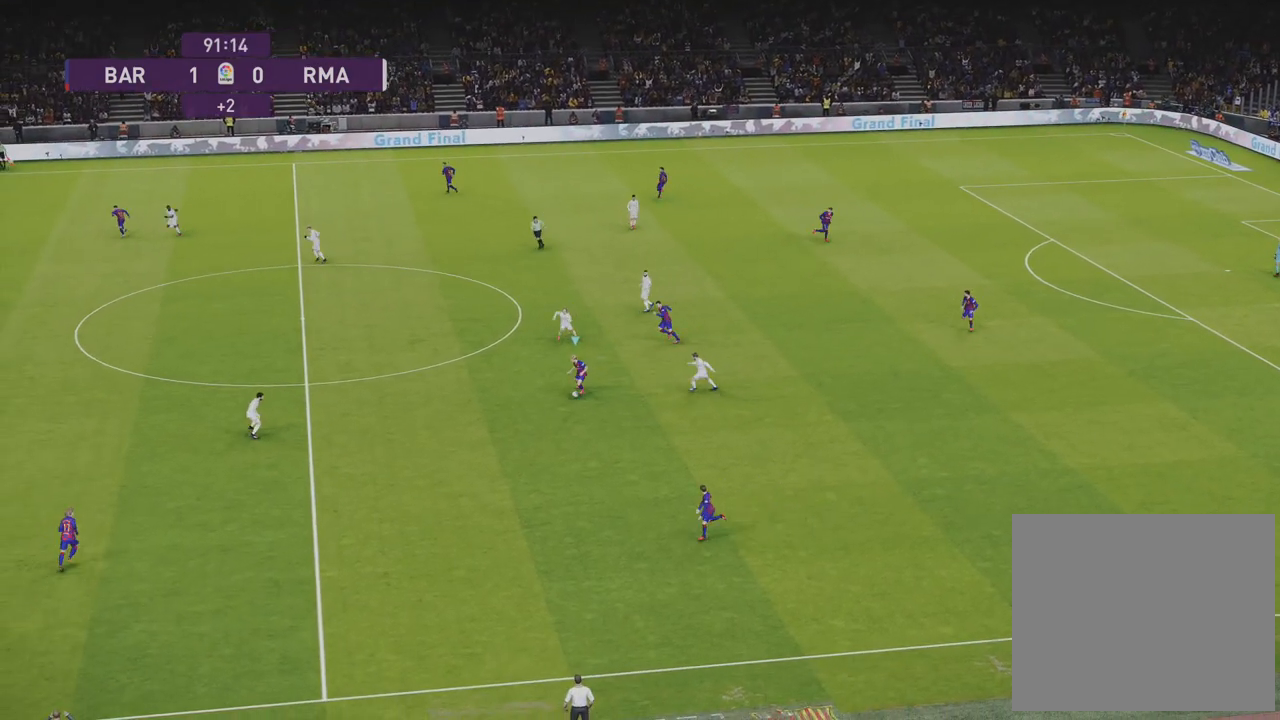
{"buttons": [], "left_stick": "down-left", "right_stick": "center", "events": [[100, "TRIANGLE", "down"], [133, "left_stick", "down"], [233, "TRIANGLE", "up"], [367, "left_stick", "down-left"]]}
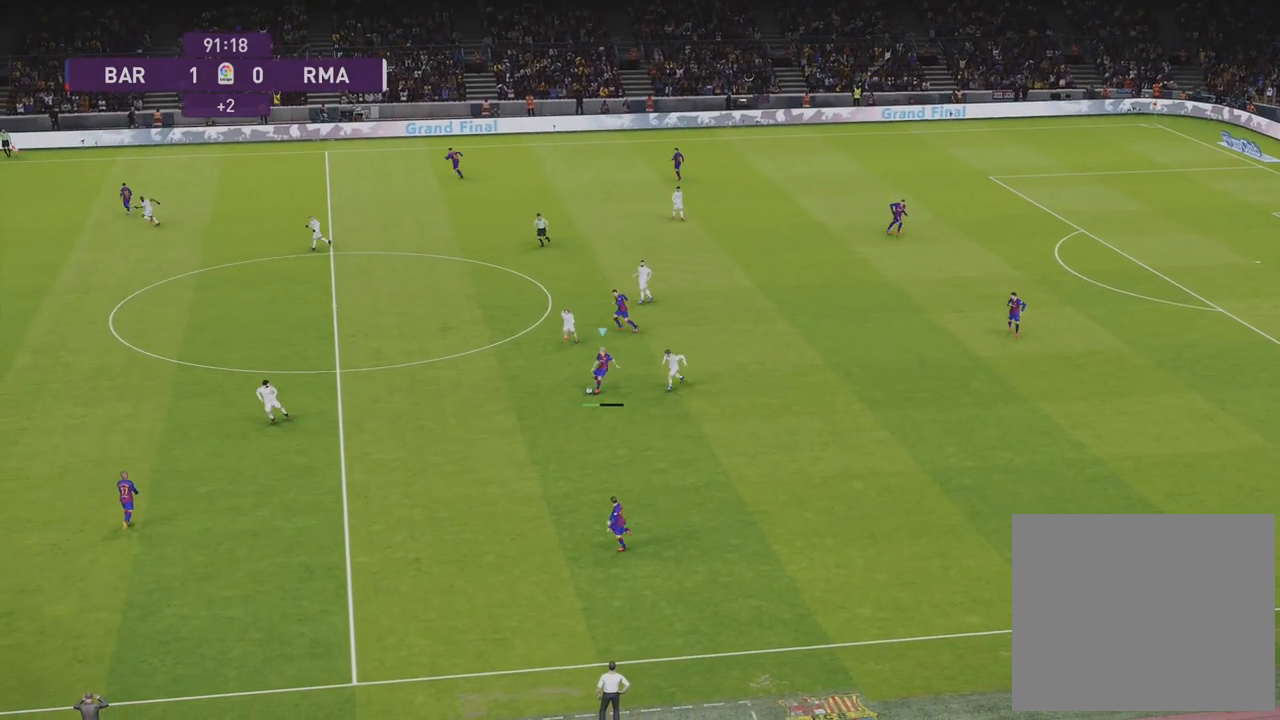
{"buttons": ["R1"], "left_stick": "left", "right_stick": "center", "events": [[17, "R1", "down"], [33, "left_stick", "left"]]}
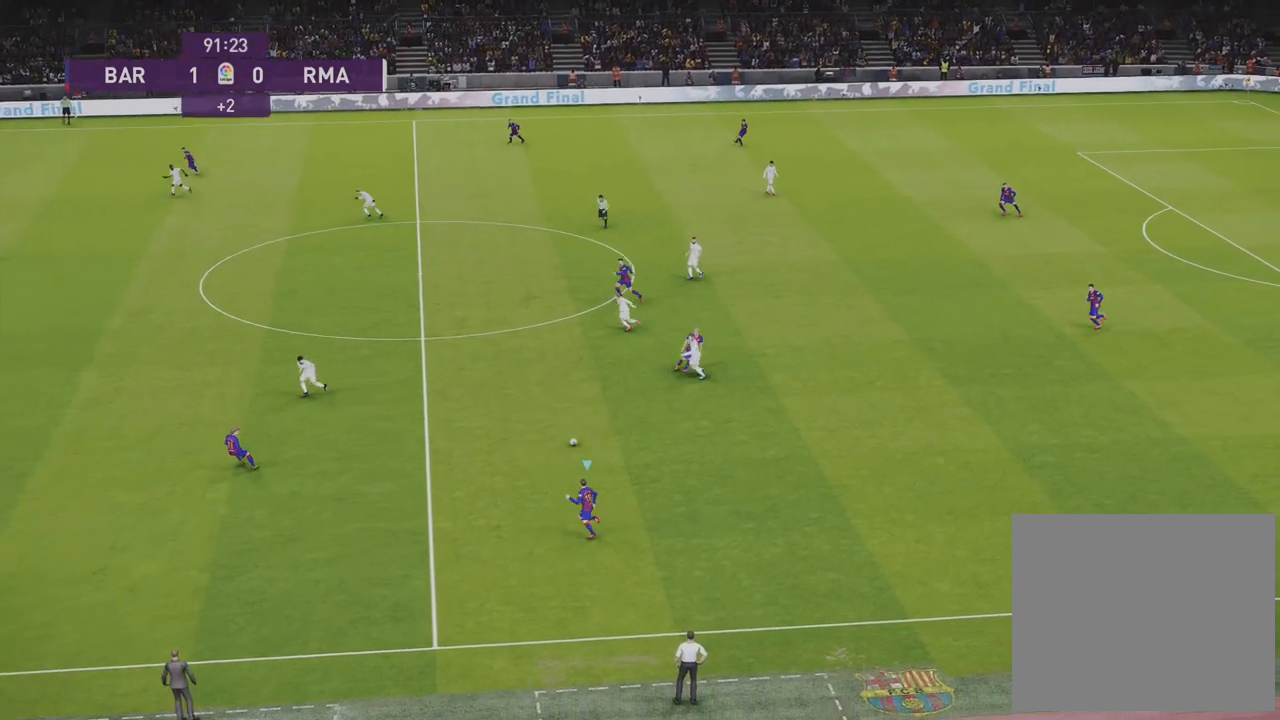
{"buttons": [], "left_stick": "left", "right_stick": "center", "events": [[83, "R1", "up"]]}
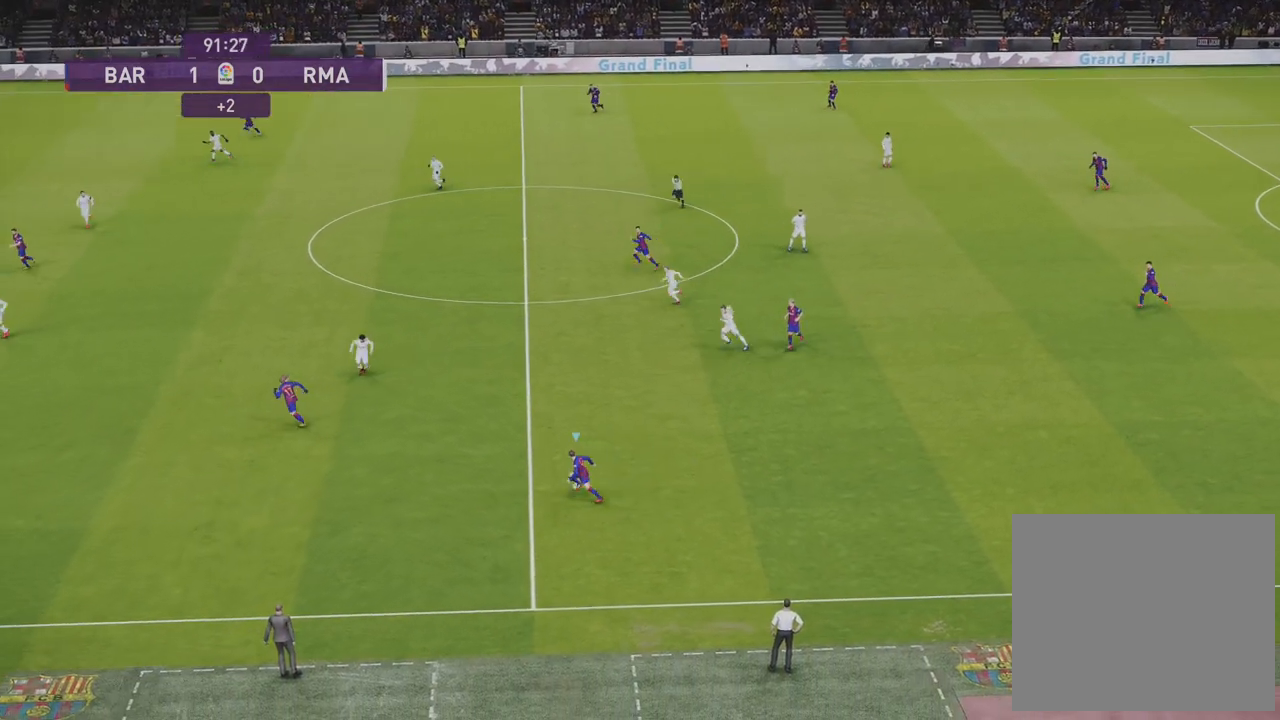
{"buttons": [], "left_stick": "left", "right_stick": "center", "events": []}
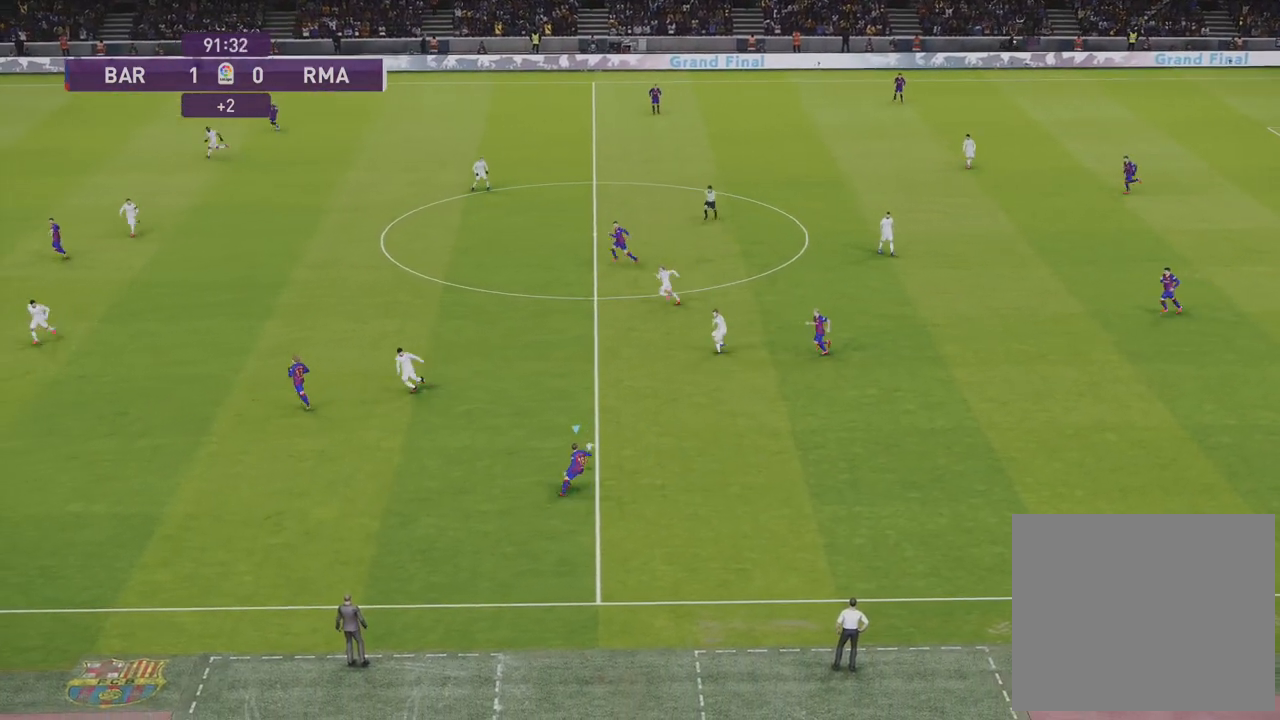
{"buttons": [], "left_stick": "up-left", "right_stick": "center", "events": [[267, "left_stick", "up-left"]]}
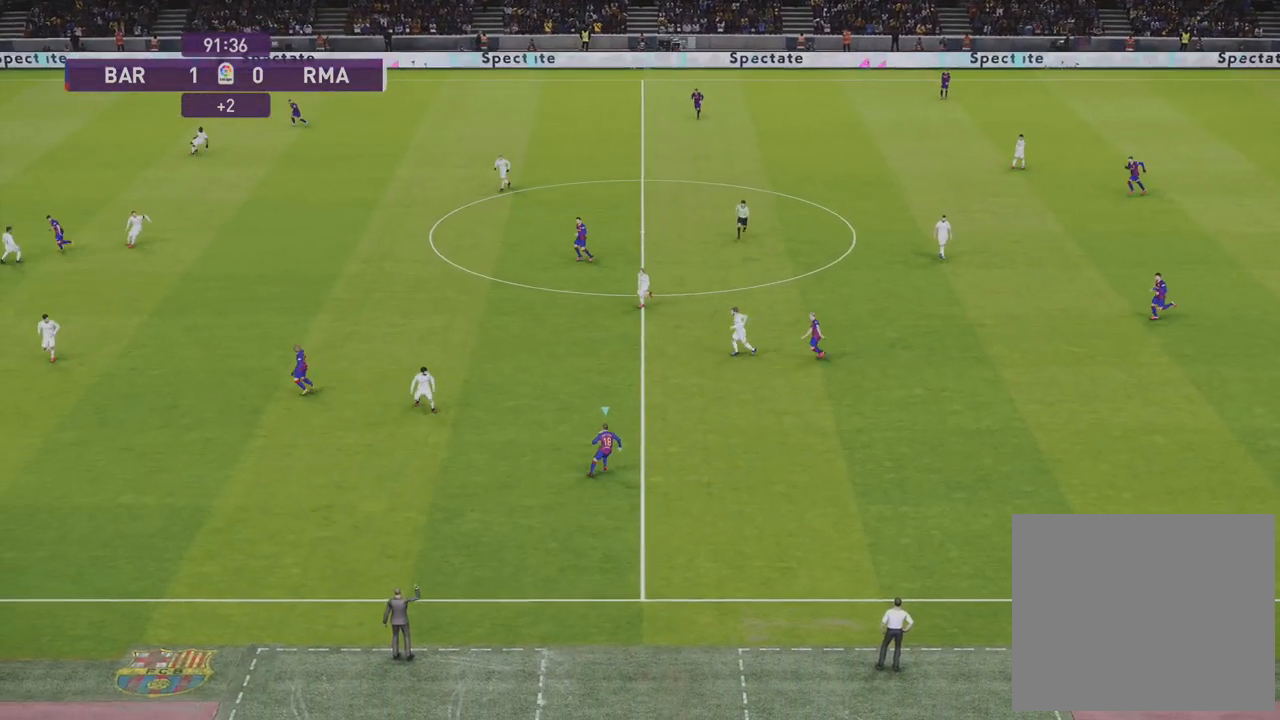
{"buttons": [], "left_stick": "up", "right_stick": "center", "events": [[133, "left_stick", "up"]]}
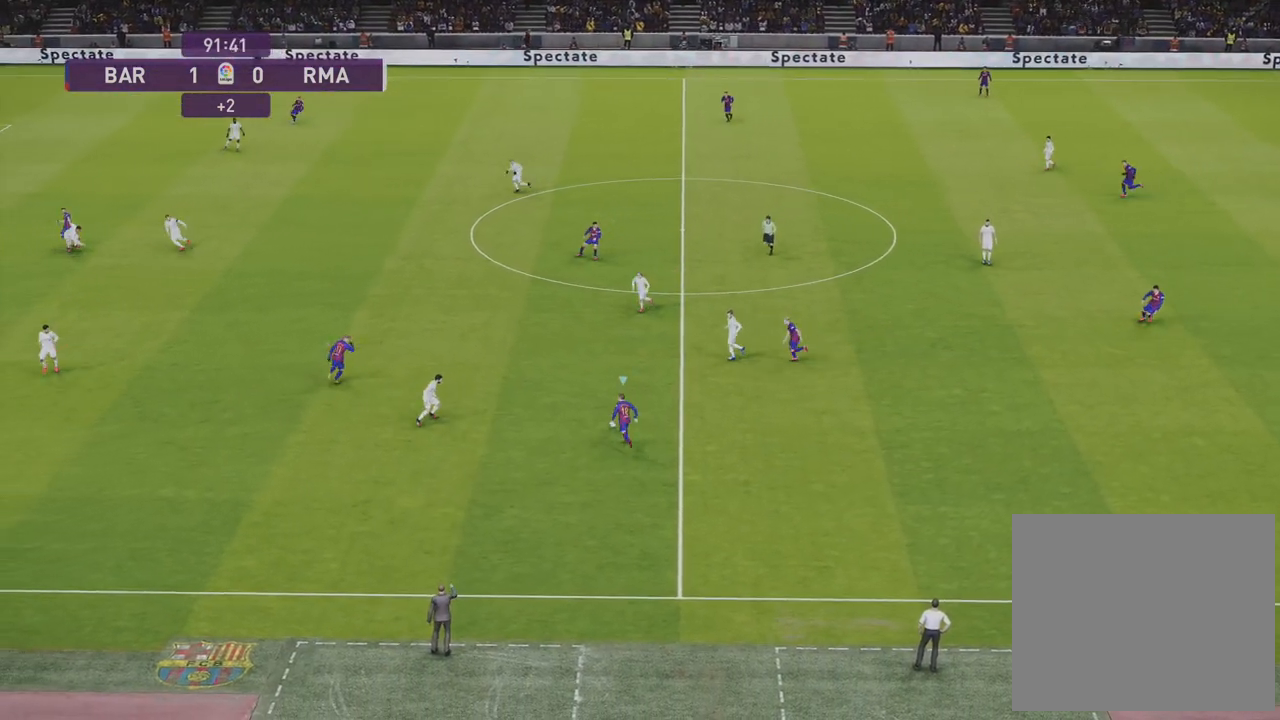
{"buttons": ["L1"], "left_stick": "up-left", "right_stick": "center", "events": [[50, "left_stick", "up-left"], [317, "L1", "down"], [383, "CROSS", "down"], [500, "CROSS", "up"]]}
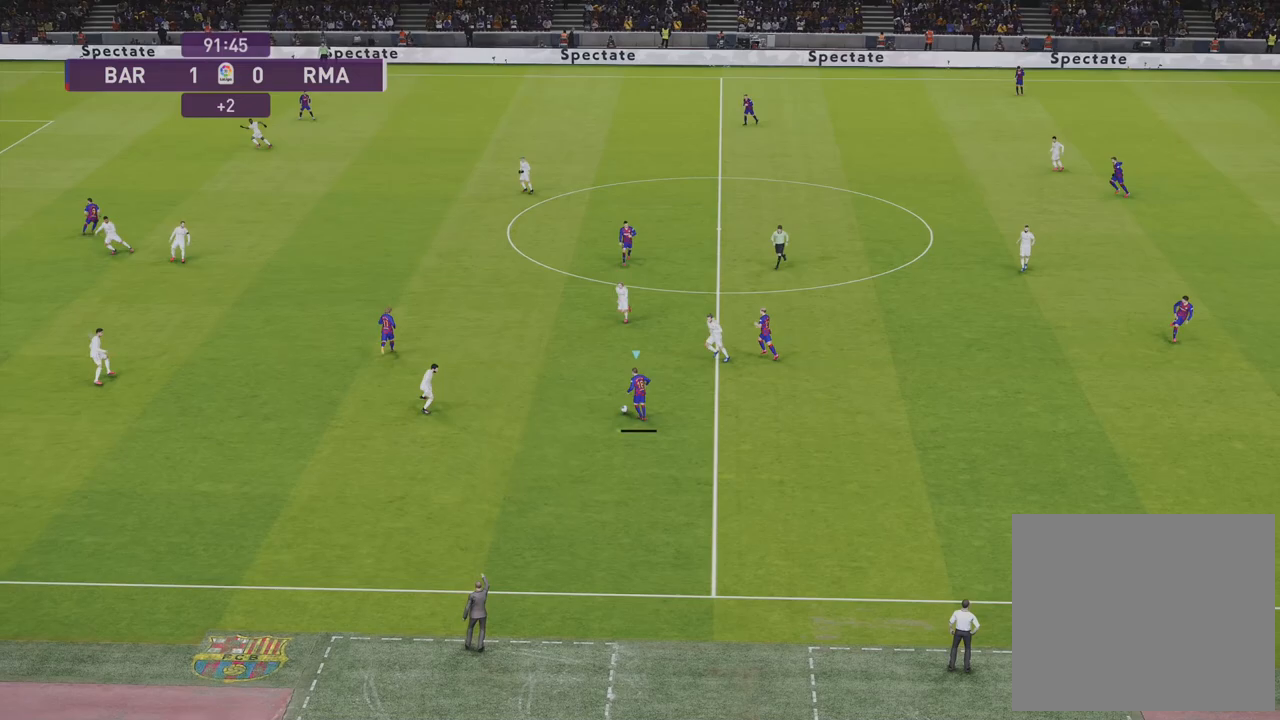
{"buttons": ["L1"], "left_stick": "up-left", "right_stick": "center", "events": []}
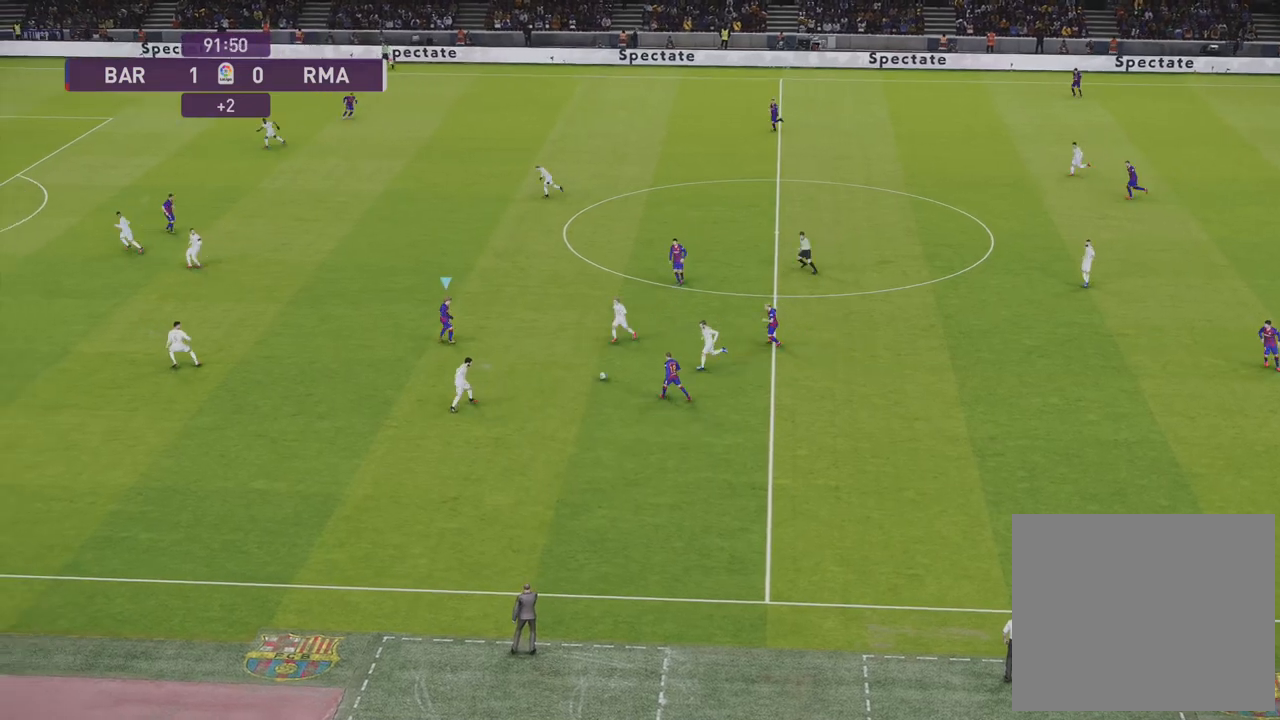
{"buttons": [], "left_stick": "up-left", "right_stick": "center", "events": [[83, "L1", "up"]]}
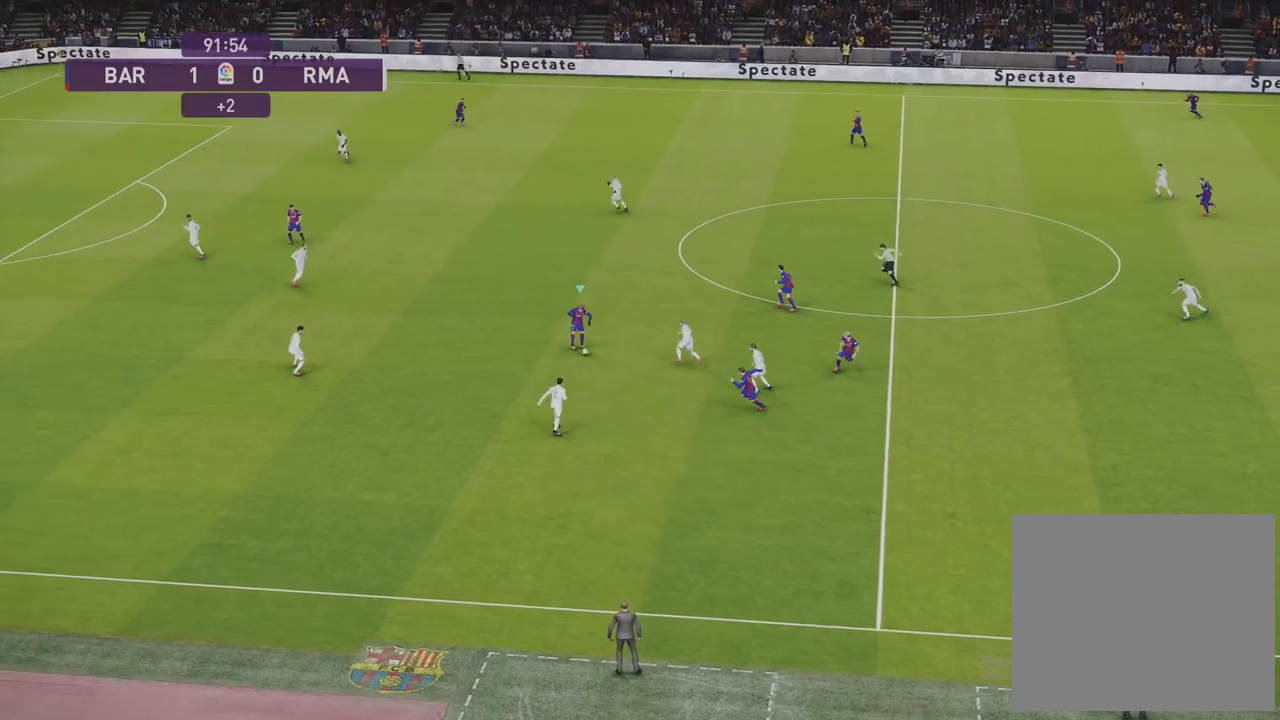
{"buttons": ["R1"], "left_stick": "up", "right_stick": "center", "events": [[267, "R1", "down"], [300, "left_stick", "up"]]}
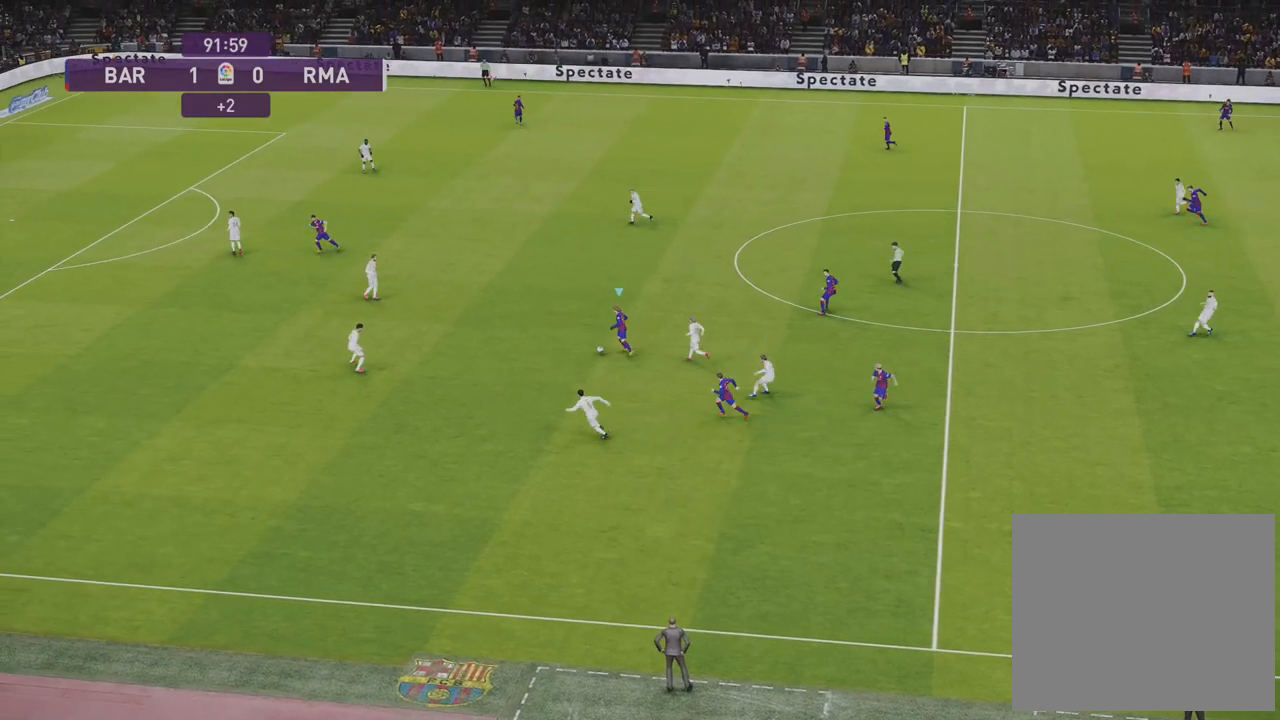
{"buttons": [], "left_stick": "up-left", "right_stick": "center", "events": [[167, "left_stick", "up-left"], [283, "R1", "up"]]}
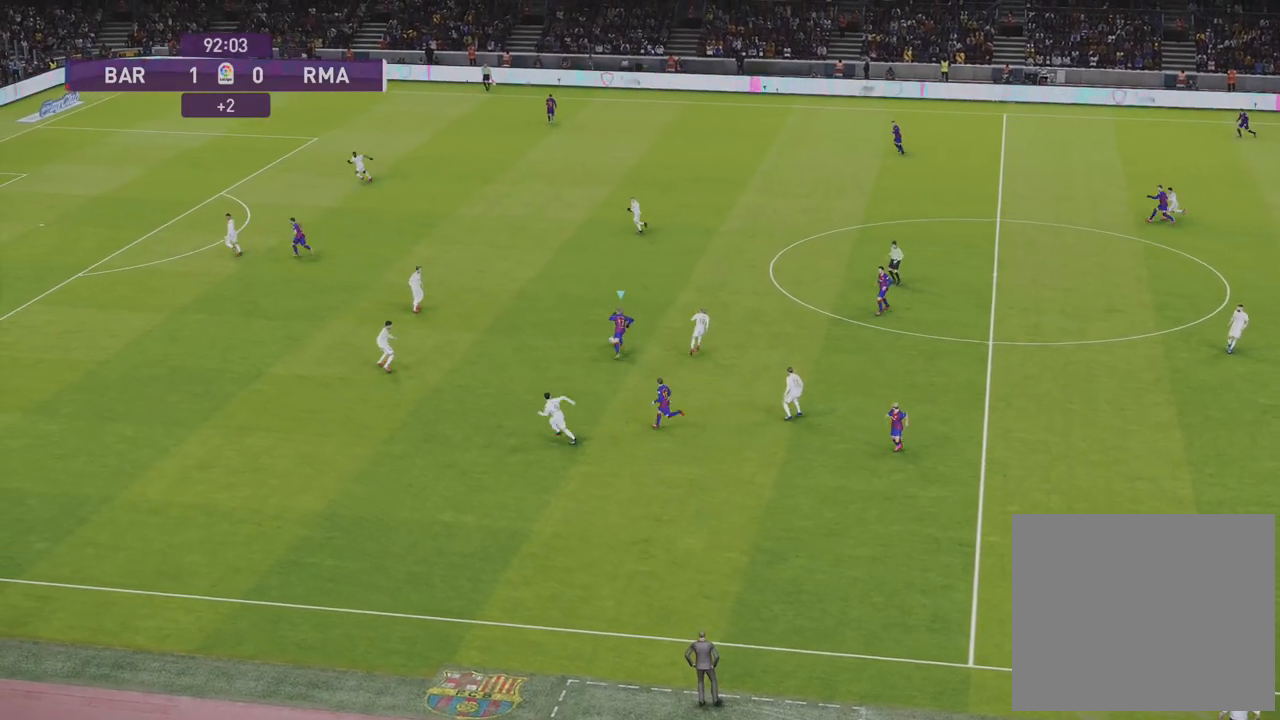
{"buttons": [], "left_stick": "up-left", "right_stick": "center", "events": []}
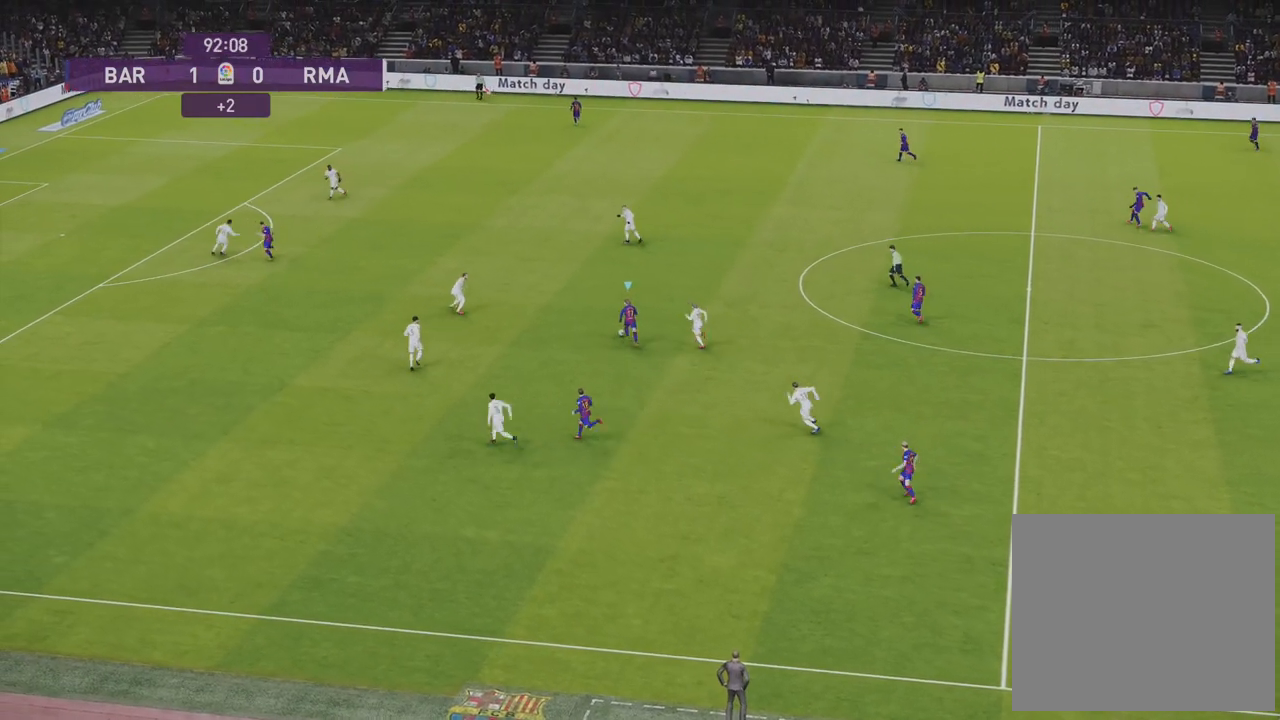
{"buttons": ["TRIANGLE"], "left_stick": "up", "right_stick": "center", "events": [[283, "left_stick", "up"], [333, "TRIANGLE", "down"]]}
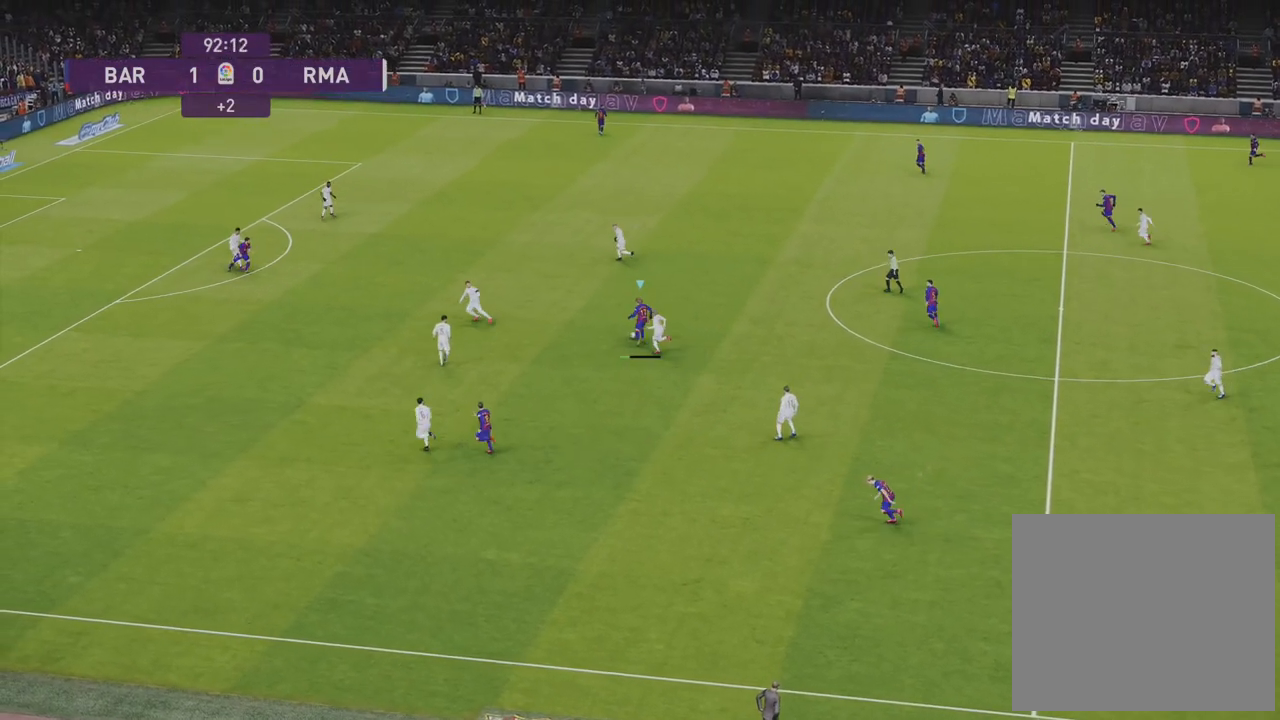
{"buttons": ["R1"], "left_stick": "left", "right_stick": "center", "events": [[50, "TRIANGLE", "up"], [150, "left_stick", "center"], [400, "left_stick", "left"], [433, "R1", "down"]]}
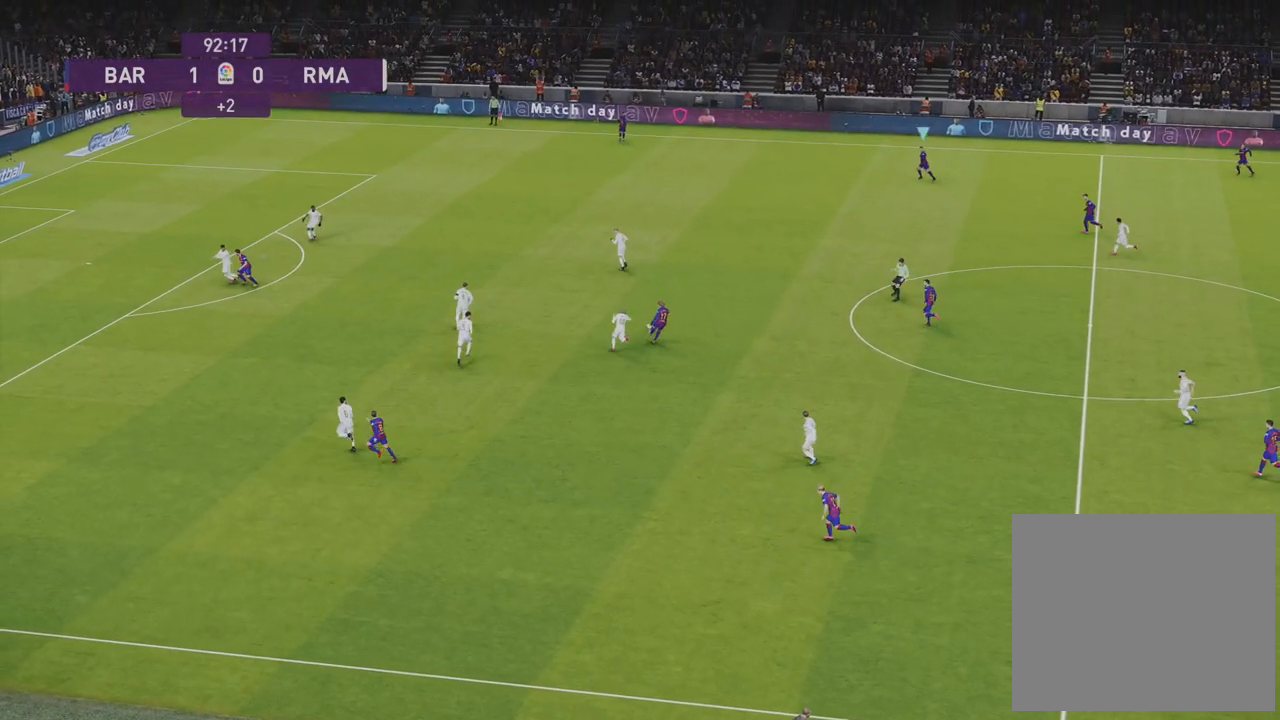
{"buttons": ["R1"], "left_stick": "left", "right_stick": "center", "events": []}